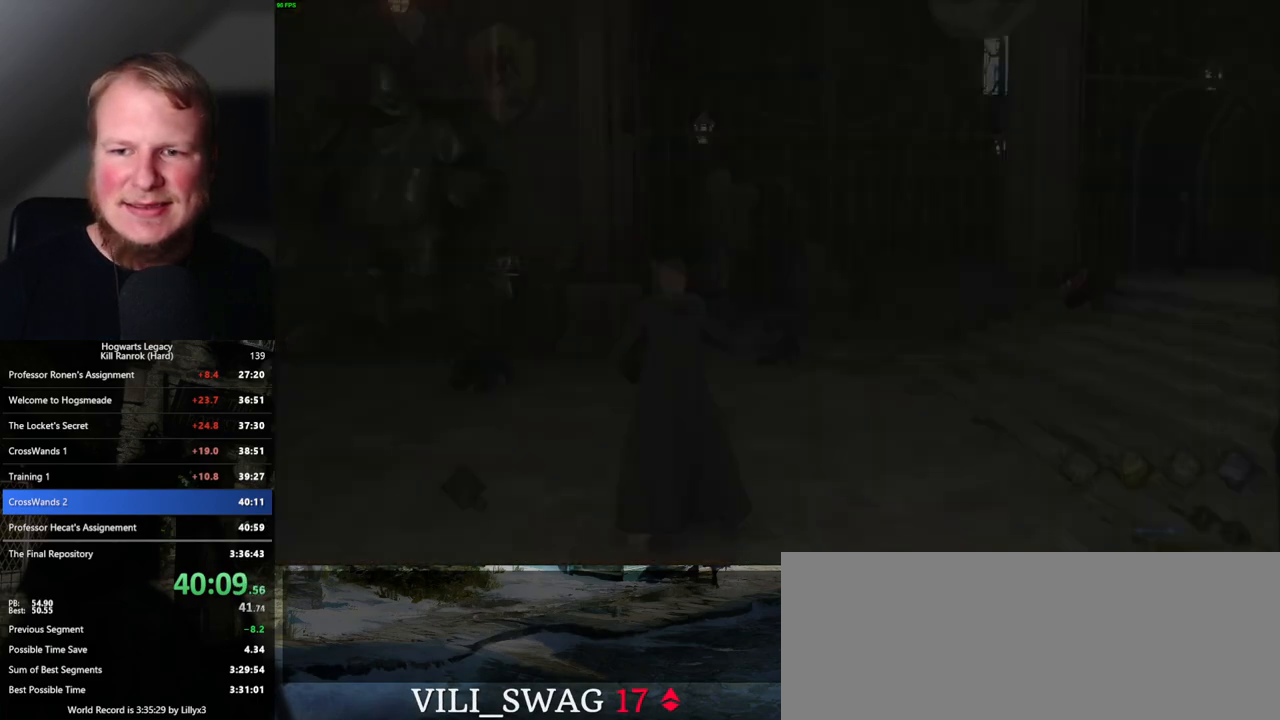
Gameplay with keyboard and mouse; each line is a JSON object with the keys and mouse buttons held at the frame after it. "events" lists presses ("down") and releases ("up") of ".", "/", "0", "1", "2", "3", "4", "5", "6", "7", "8", "9", "a", "alt_l", "alt_r", "b", "backslash", "backspace", "c", "caps_lock", "comma", "ctrl_l", "ctrl_r", "d", "e", "equals", "escape", "f", "f1", "f10", "f11", "f12", "f2", "f3", "f4", "f5", "f6", "f7", "f8", "f9", "g", "h", "i", "j", "k", "l", "lbracket", "m", "minus", "n", "o", "p", "q", "quote", "r", "rbracket", "return", "s", "semicolon", "shift_l", "shift_r", "space", "super_l", "super_r", "t", "tab", "tilde", "u", "v", "w", "x", "y", "z", "mouse_left", "mouse_right", "mouse_mb4" and "mouse_mb5" between this image and that frame as [ms after this image, input, new state], when the widget could be followed in between; "mouse_wheel" appears only as held states. "mouse_left", "mouse_wheel", "mouse_right", "mouse_mb4", "mouse_mb5" = the "left", "wheel", "right", "mb4", "mb5" buttons of the "mouse" list. No other keys are recorded. "wheel" means that the mouse wheel is clicked or scrolled. Mouse movement is not recorded.
{"keys": ["q", "space"], "mouse": [], "events": [[434, "space", "down"], [450, "q", "down"]]}
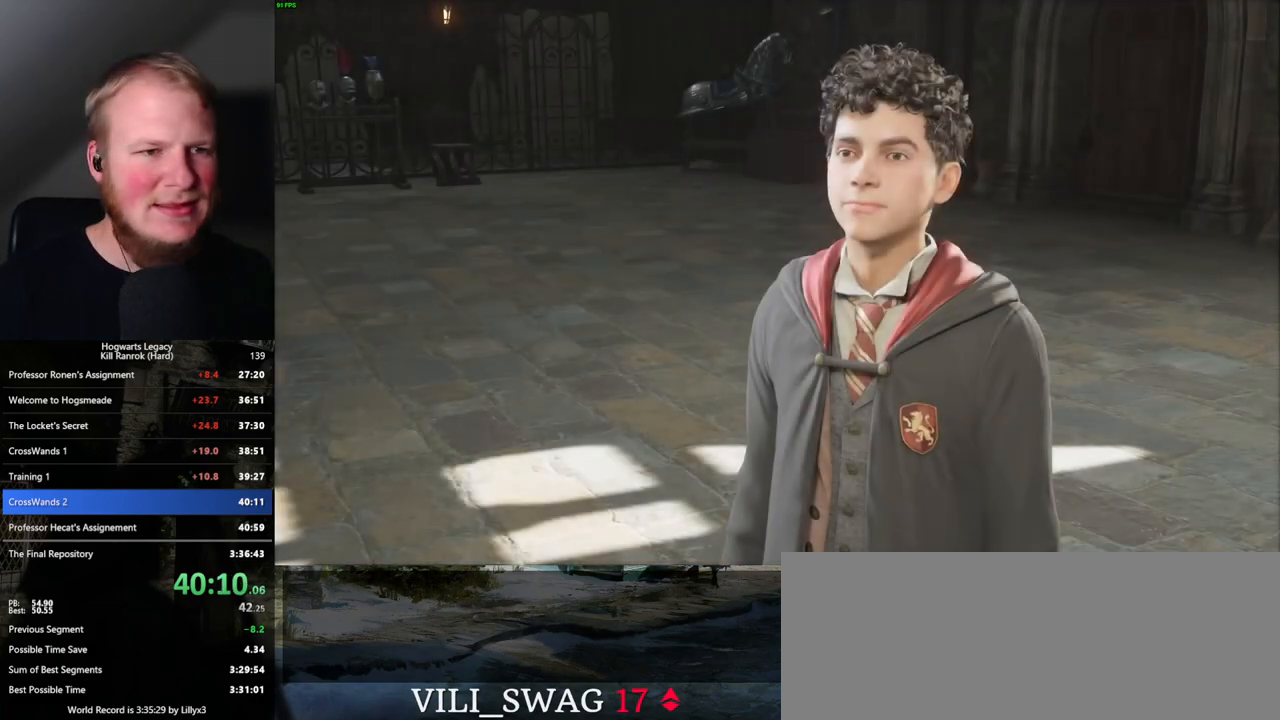
{"keys": [], "mouse": [], "events": [[17, "q", "up"], [17, "space", "up"], [100, "q", "down"], [117, "space", "down"], [167, "q", "up"], [167, "space", "up"], [267, "q", "down"], [284, "space", "down"], [334, "q", "up"], [334, "space", "up"], [417, "q", "down"], [434, "space", "down"], [484, "q", "up"], [484, "space", "up"]]}
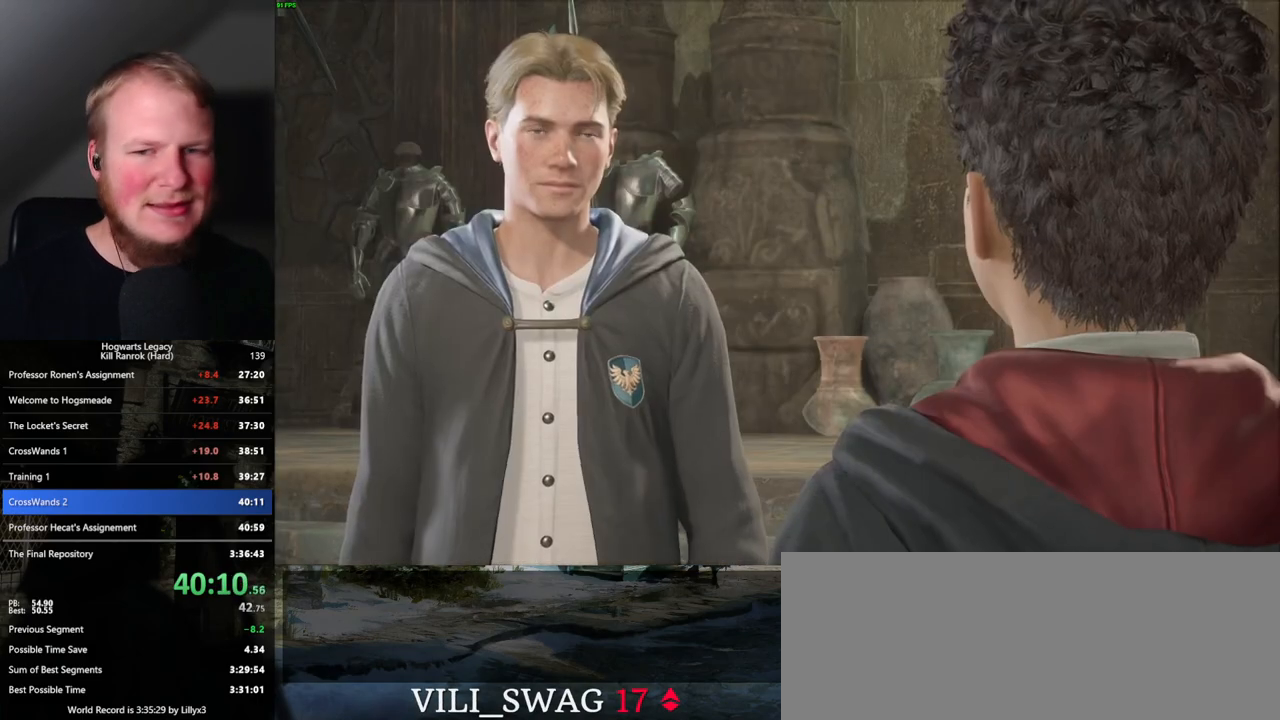
{"keys": [], "mouse": ["wheel"]}
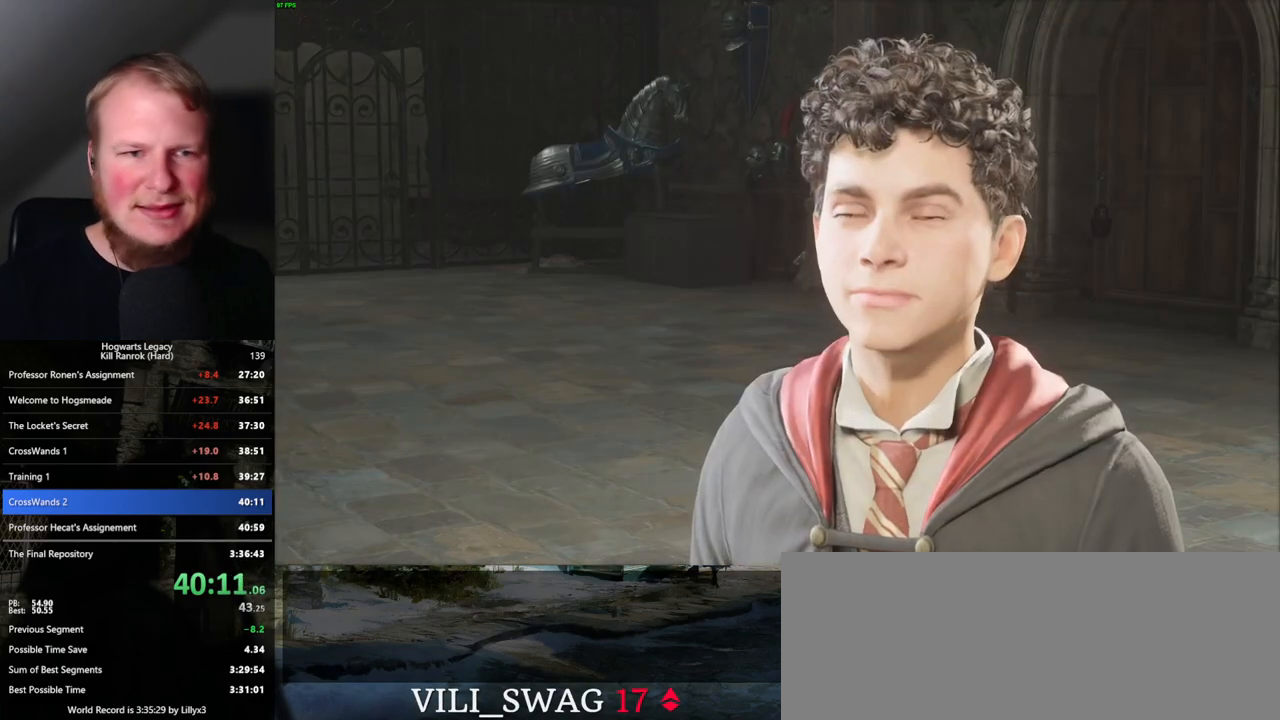
{"keys": ["q"], "mouse": []}
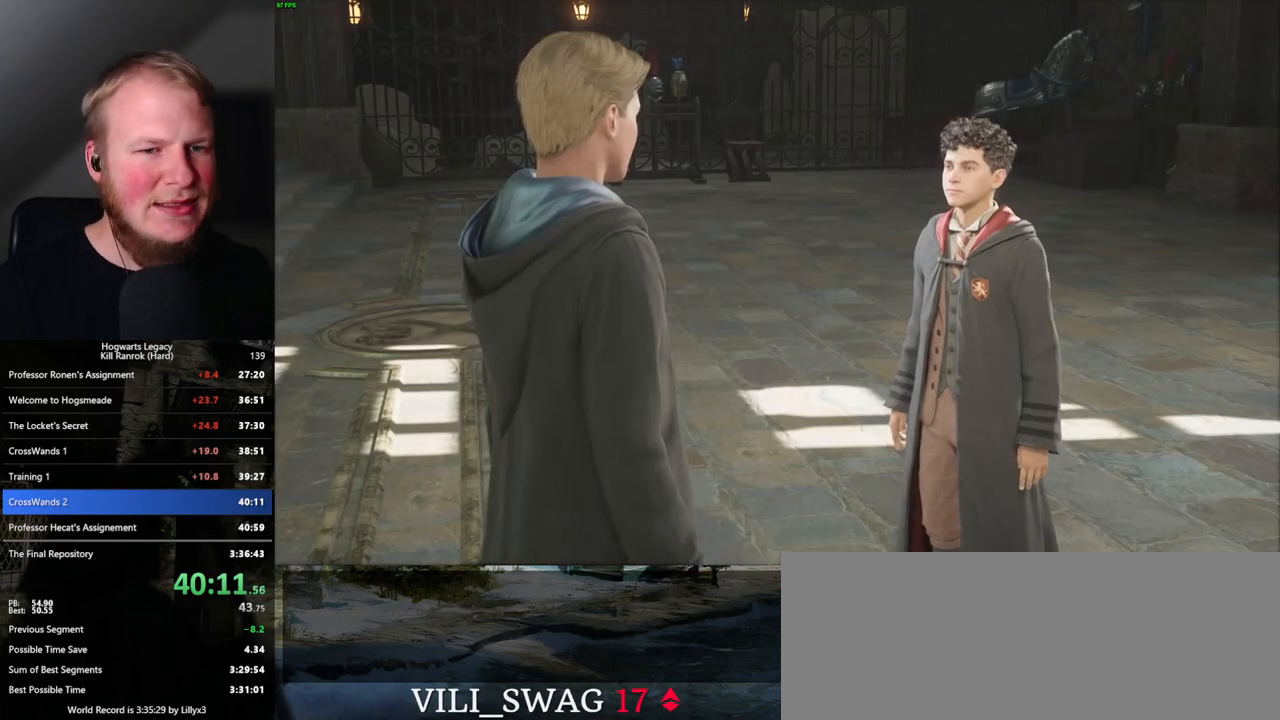
{"keys": ["q", "space"], "mouse": [], "events": [[17, "space", "down"], [67, "q", "up"], [84, "space", "up"], [150, "q", "down"], [167, "space", "down"], [217, "q", "up"], [234, "space", "up"], [317, "q", "down"], [334, "space", "down"], [384, "q", "up"], [384, "space", "up"], [467, "q", "down"], [484, "space", "down"]]}
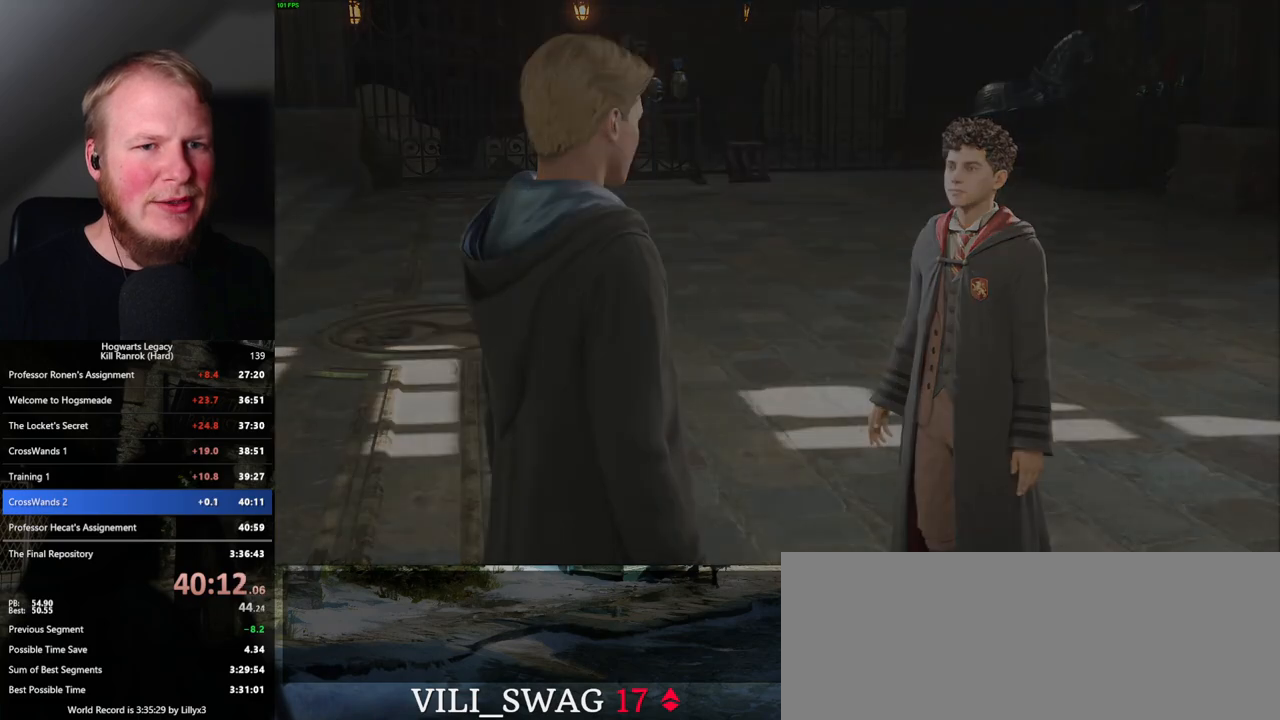
{"keys": ["a", "space", "w"], "mouse": [], "events": [[50, "space", "up"], [67, "q", "up"], [134, "q", "down"], [150, "space", "down"], [200, "q", "up"], [217, "space", "up"], [350, "w", "down"], [367, "a", "down"], [434, "space", "down"]]}
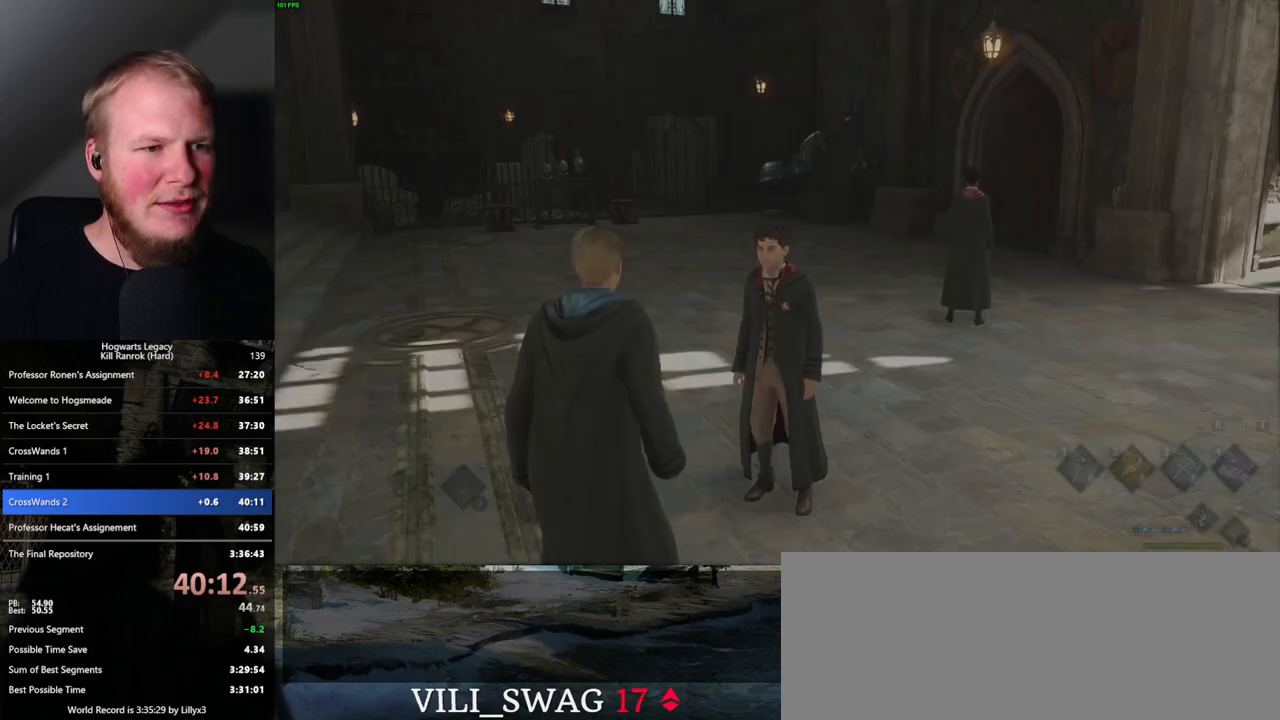
{"keys": ["w"], "mouse": [], "events": [[17, "space", "up"], [100, "a", "up"], [267, "shift_l", "down"], [367, "shift_l", "up"]]}
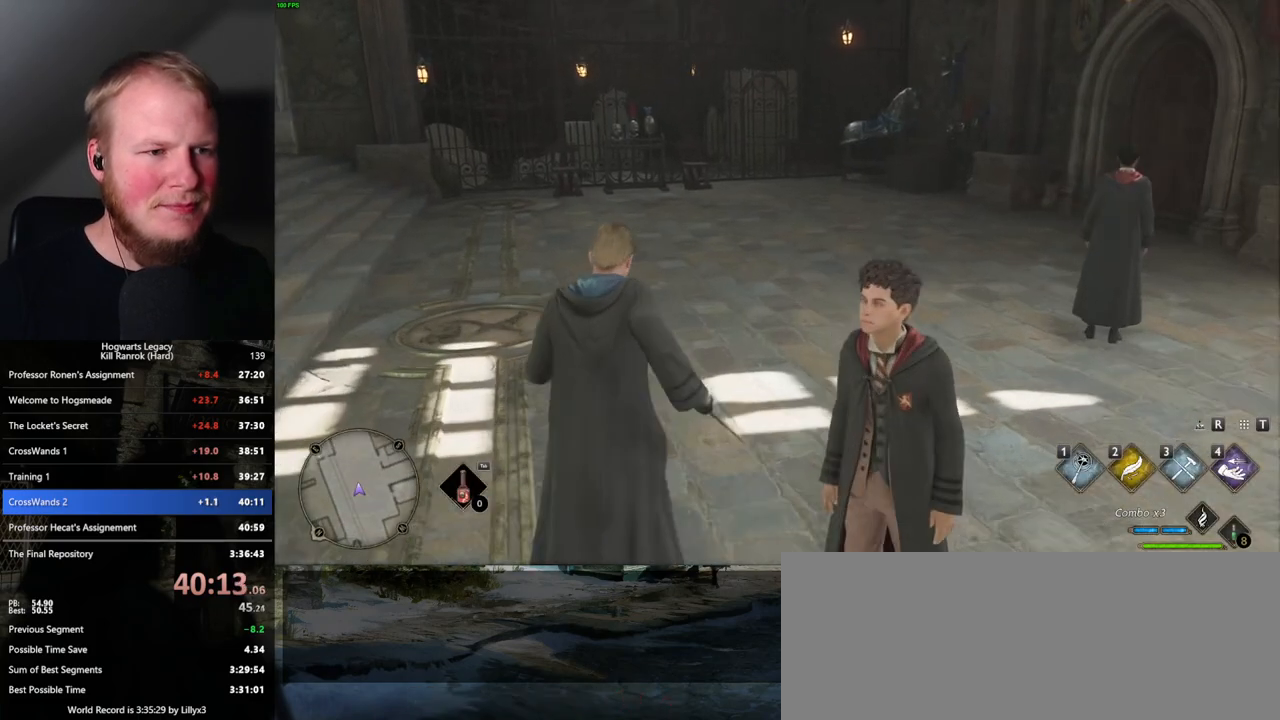
{"keys": ["w"], "mouse": [], "events": []}
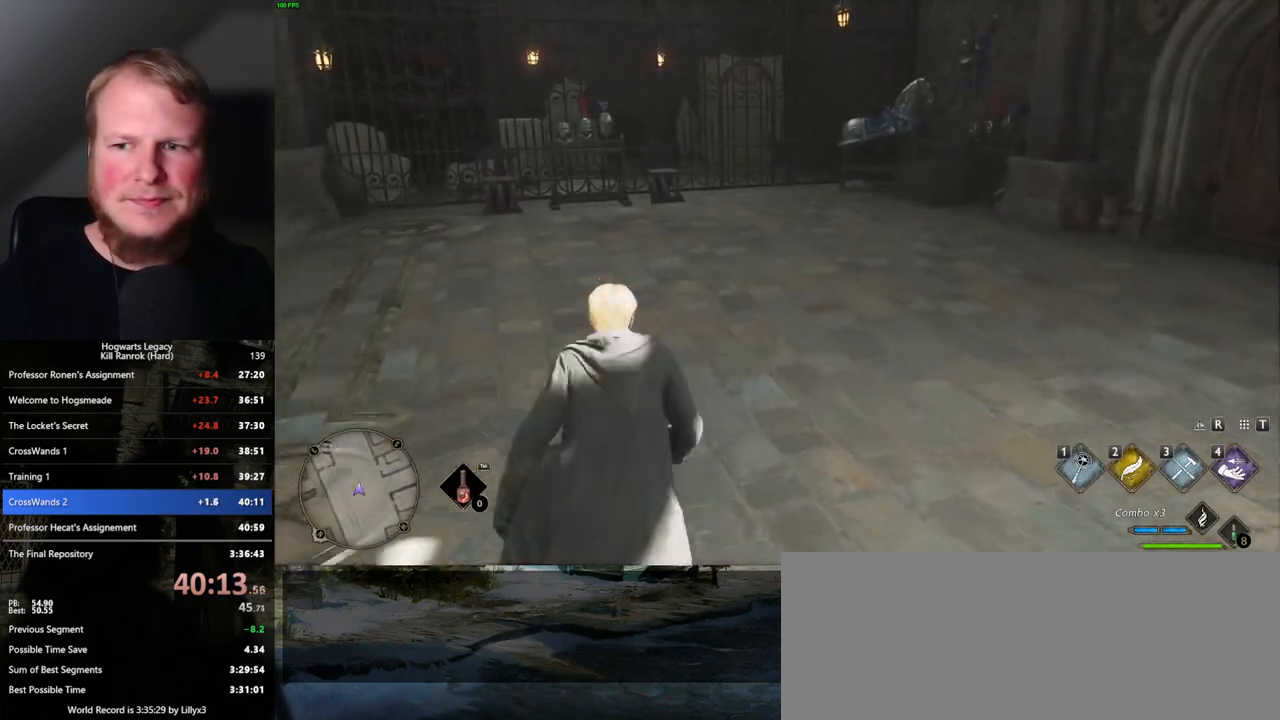
{"keys": ["w"], "mouse": [], "events": []}
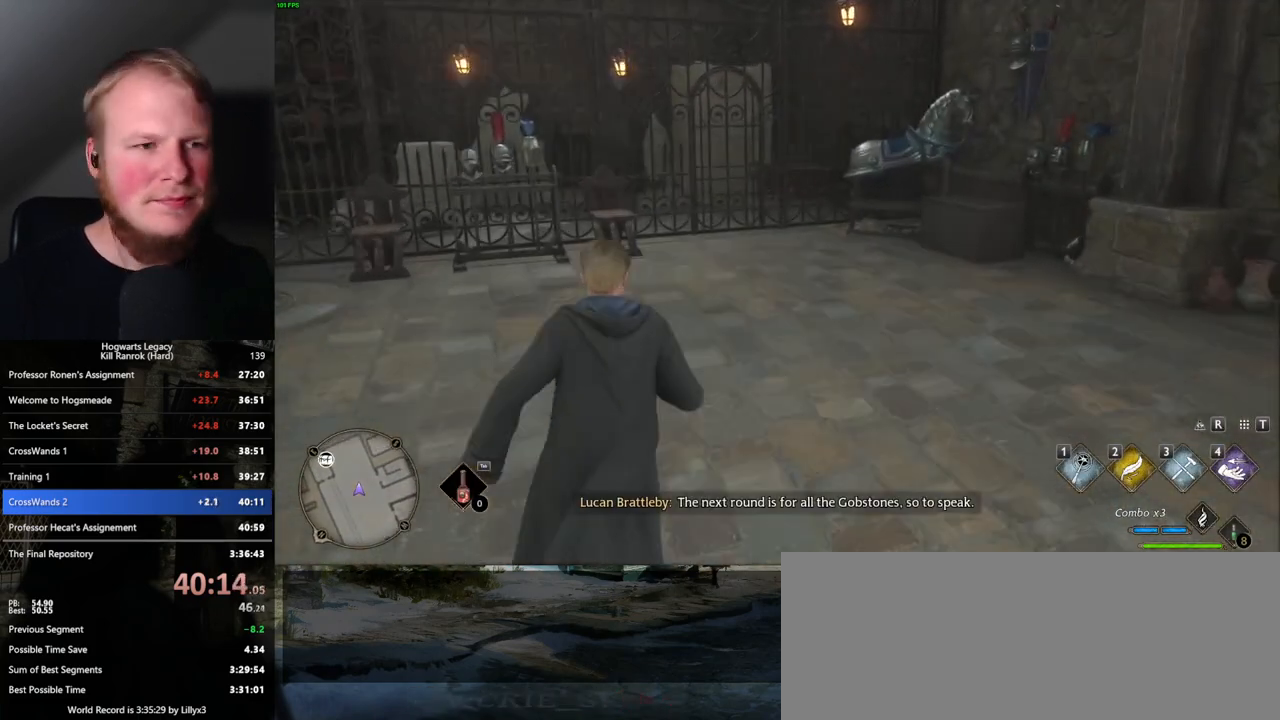
{"keys": ["w"], "mouse": [], "events": []}
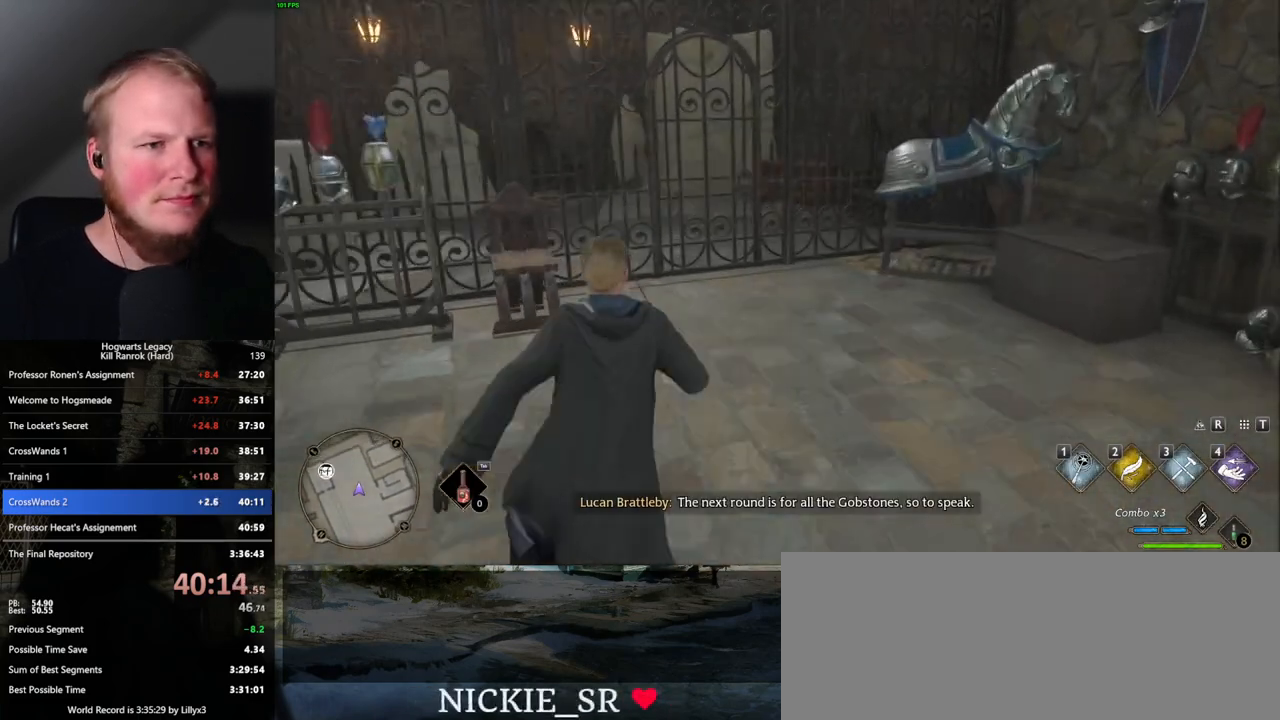
{"keys": ["space", "w"], "mouse": [], "events": [[367, "space", "down"]]}
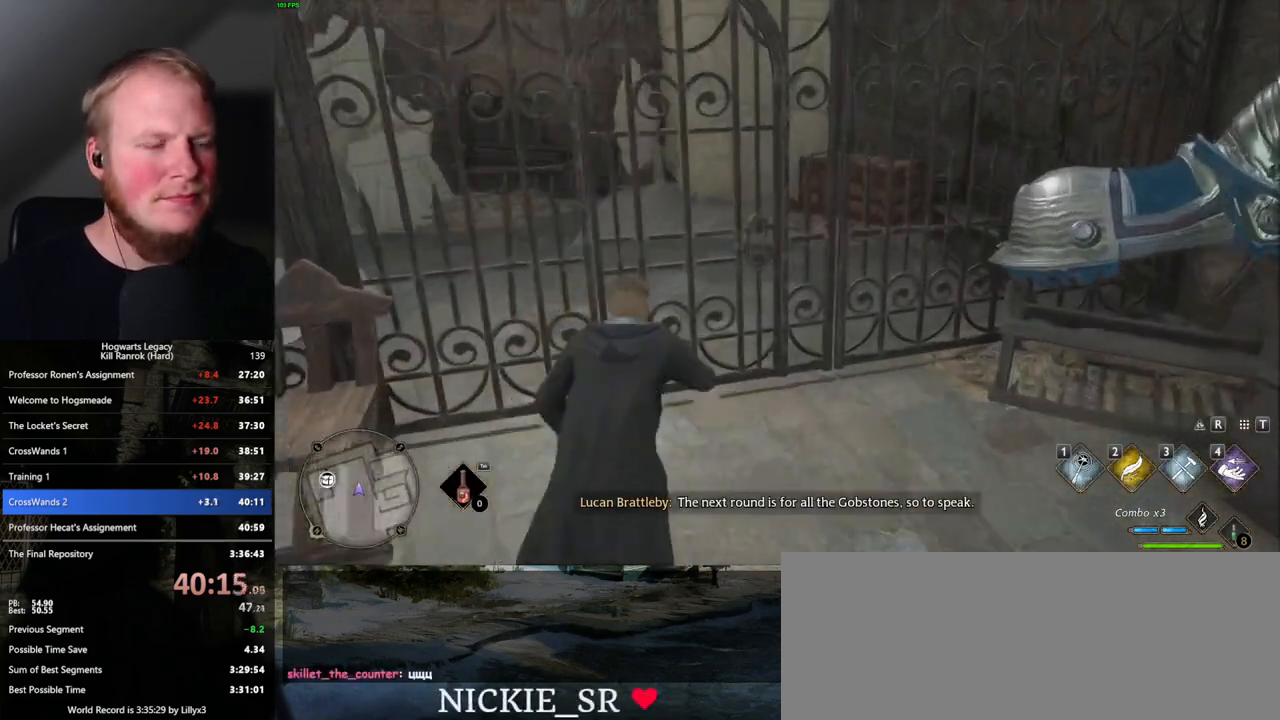
{"keys": ["w"], "mouse": [], "events": [[17, "space", "up"]]}
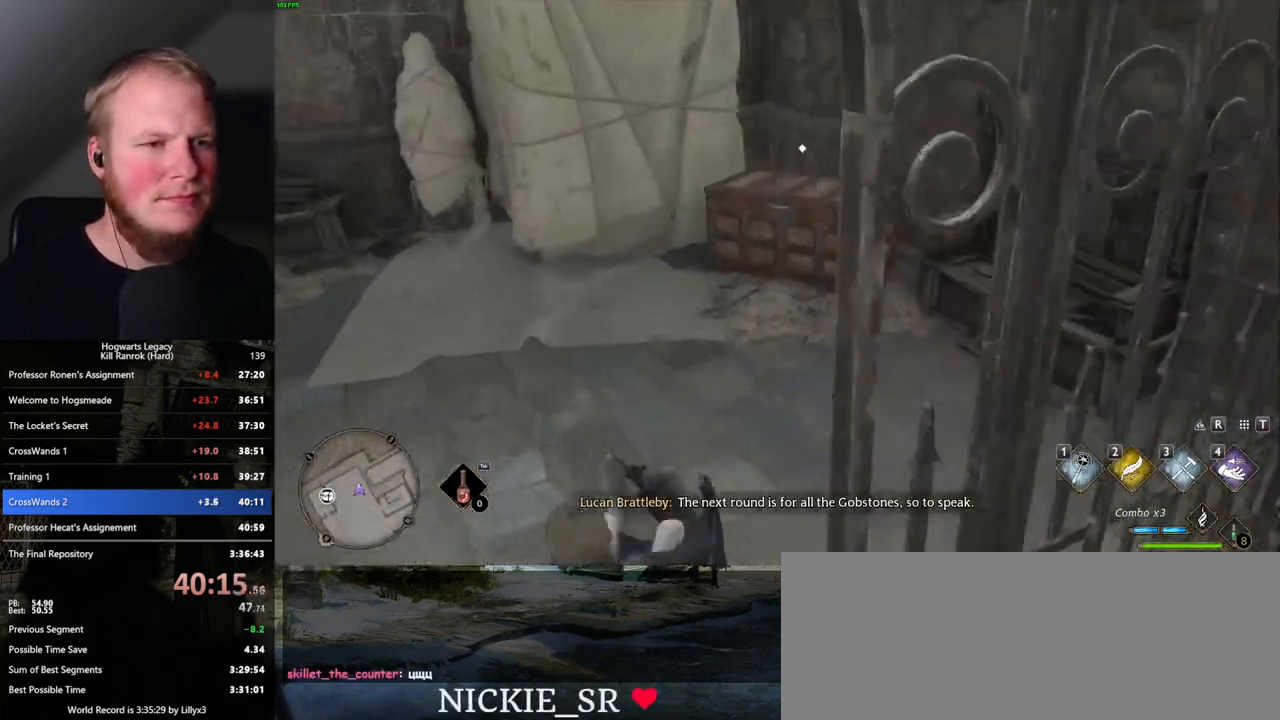
{"keys": [], "mouse": [], "events": [[100, "f", "down"], [167, "f", "up"], [267, "f", "down"], [317, "f", "up"], [417, "f", "down"], [434, "w", "up"], [484, "f", "up"]]}
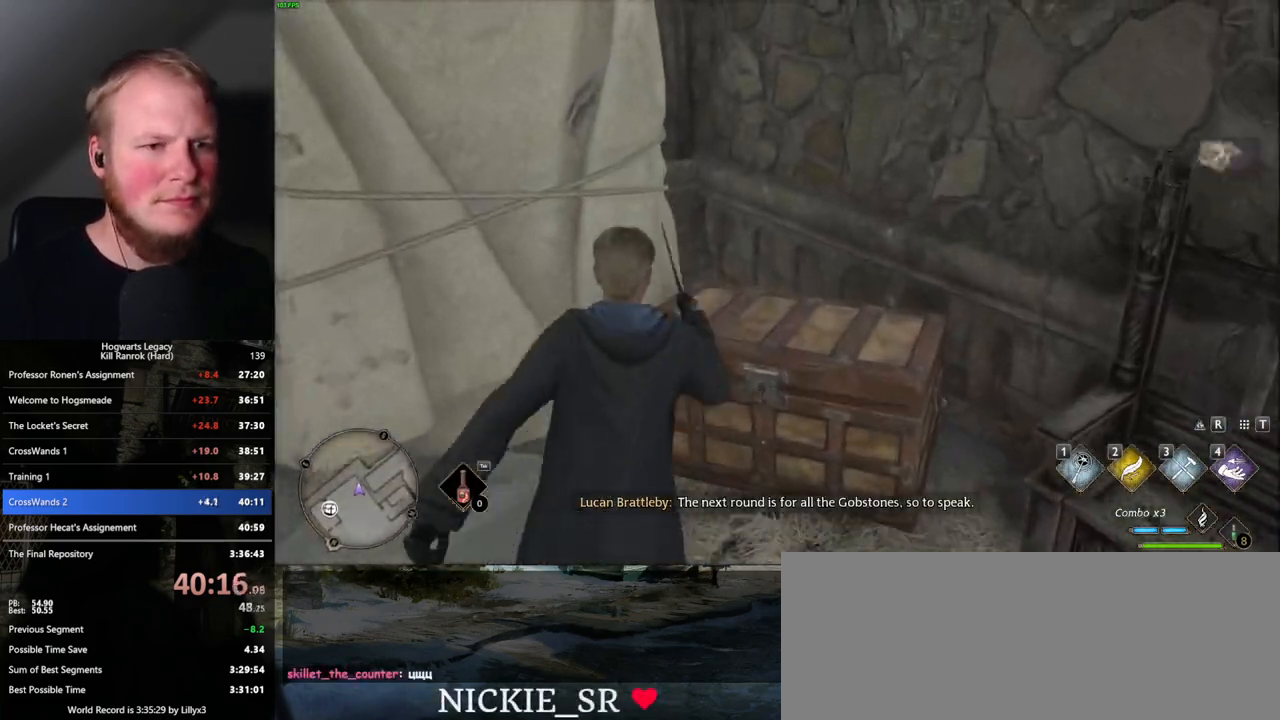
{"keys": ["m"], "mouse": [], "events": [[67, "f", "down"], [117, "f", "up"], [467, "m", "down"]]}
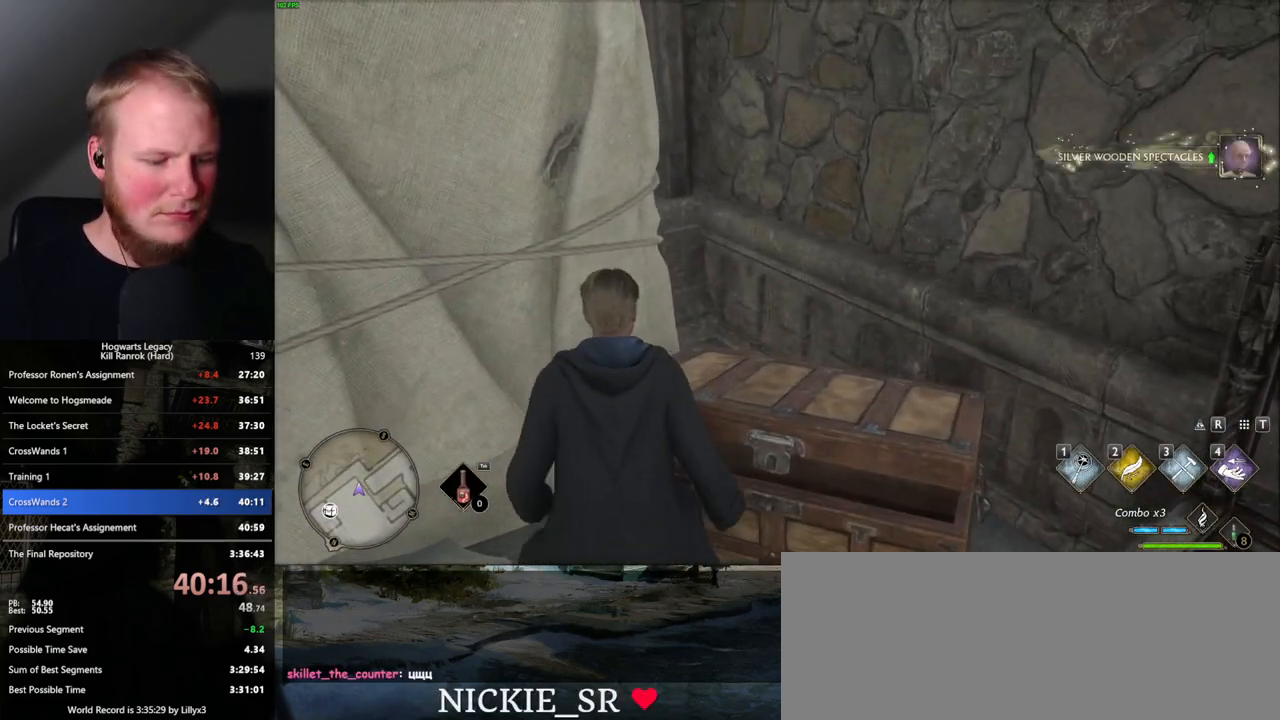
{"keys": [], "mouse": [], "events": [[84, "m", "up"]]}
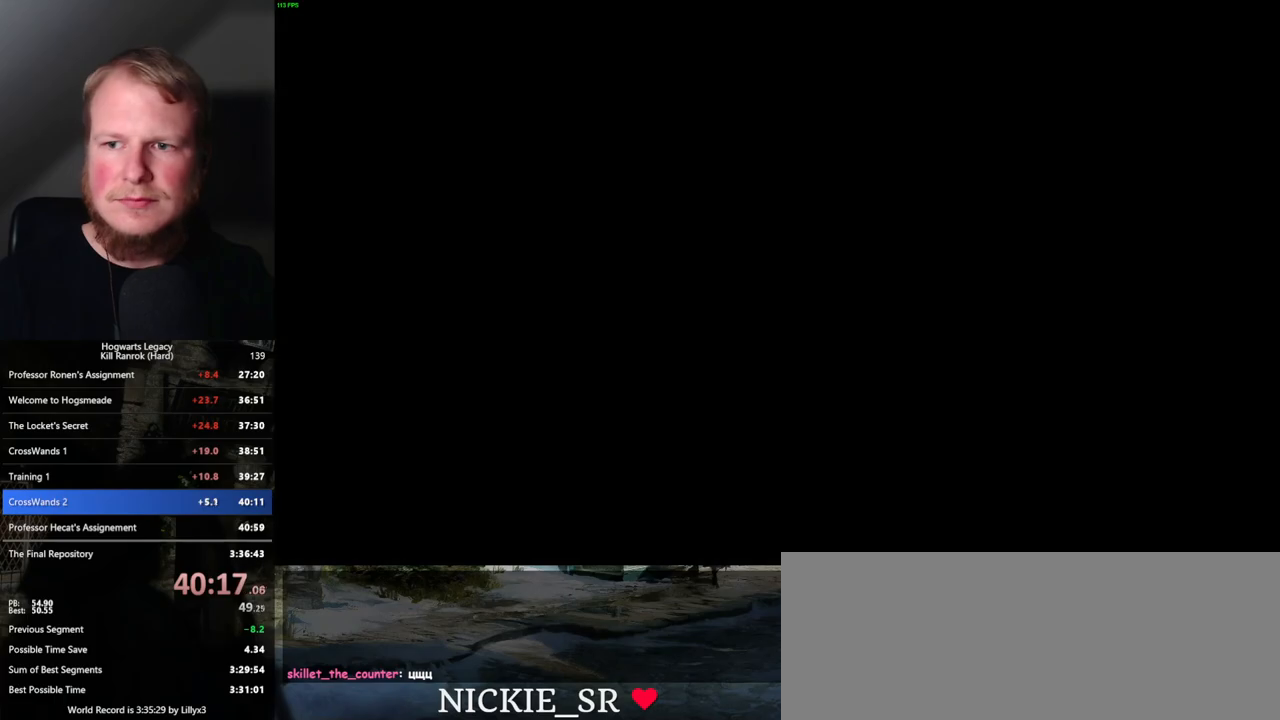
{"keys": [], "mouse": [], "events": []}
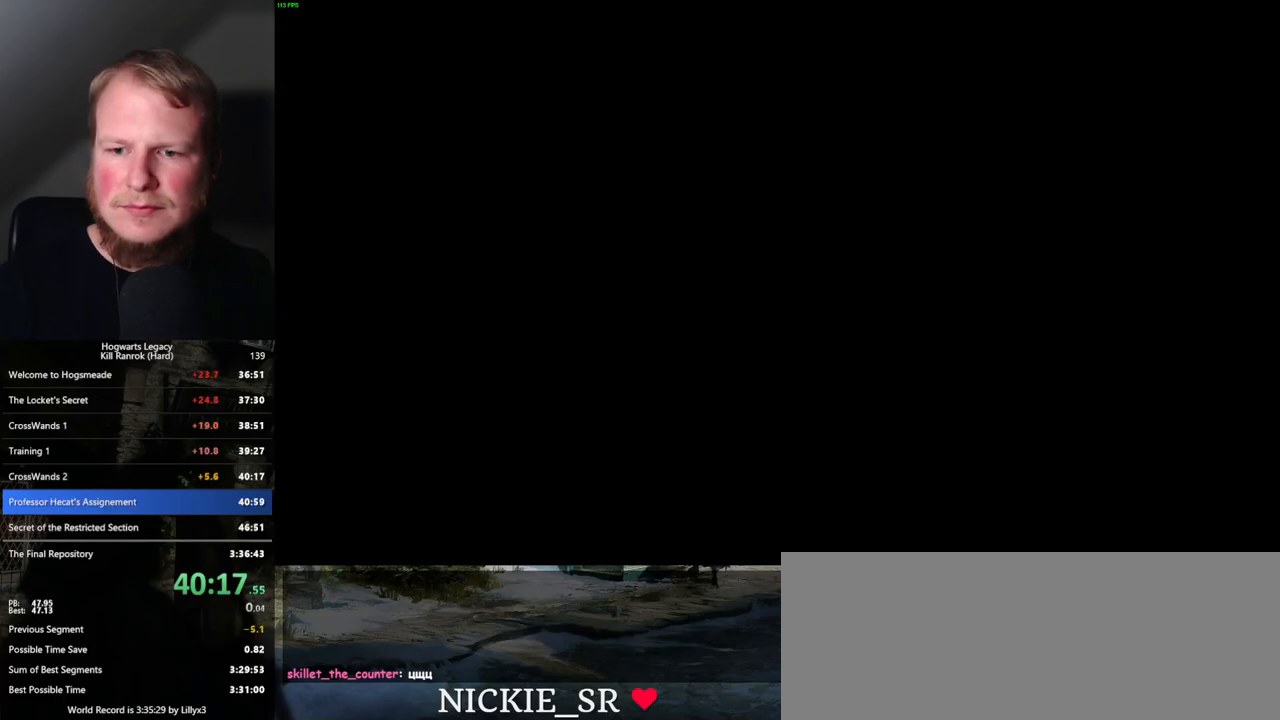
{"keys": [], "mouse": [], "events": []}
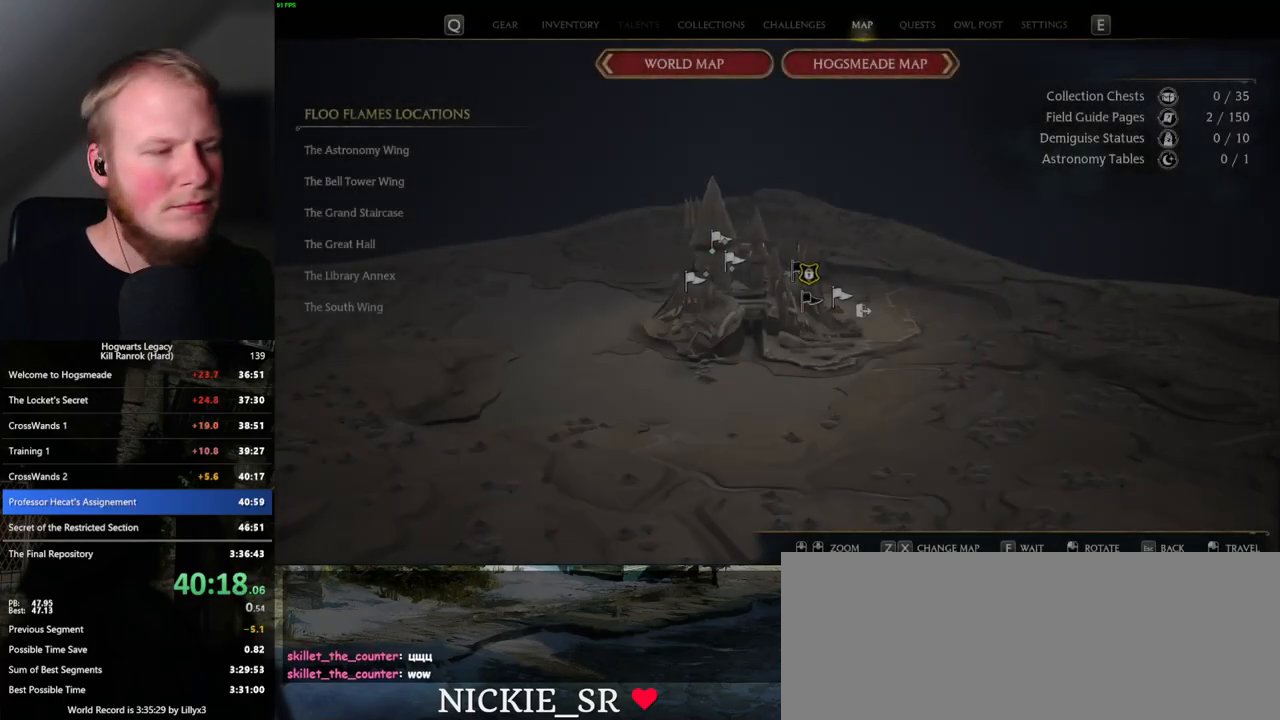
{"keys": [], "mouse": [], "events": []}
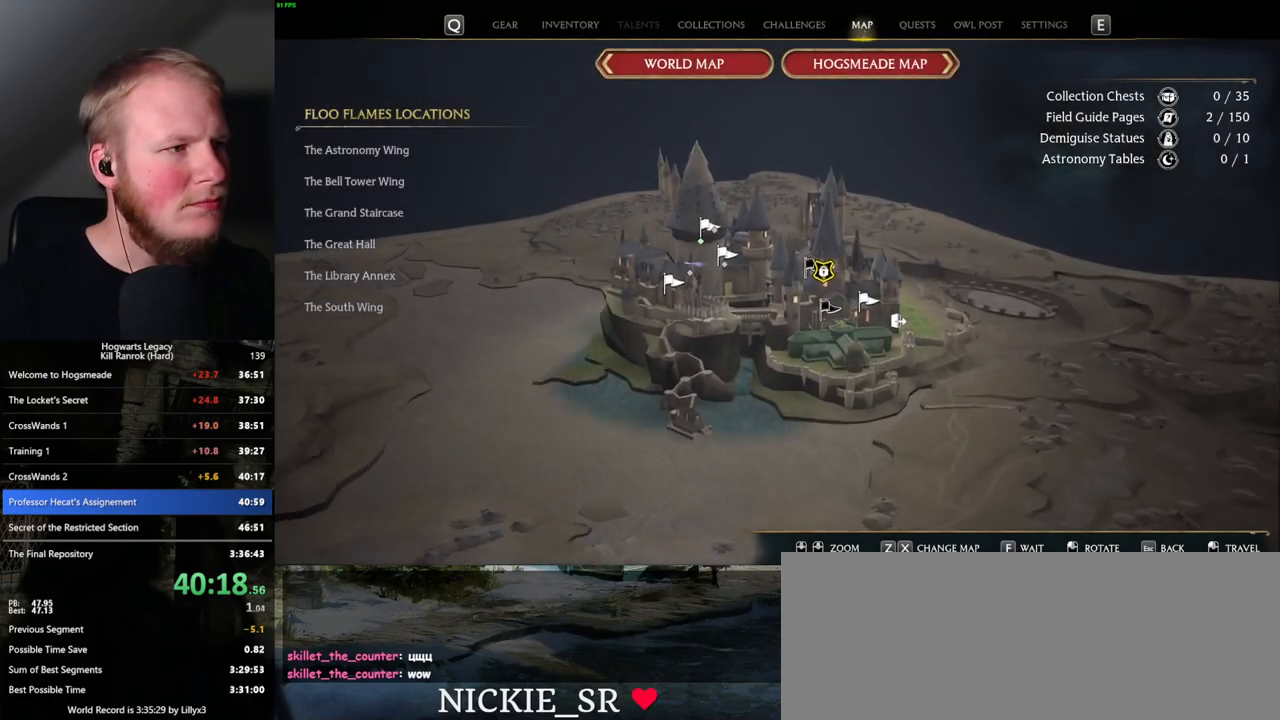
{"keys": [], "mouse": [], "events": []}
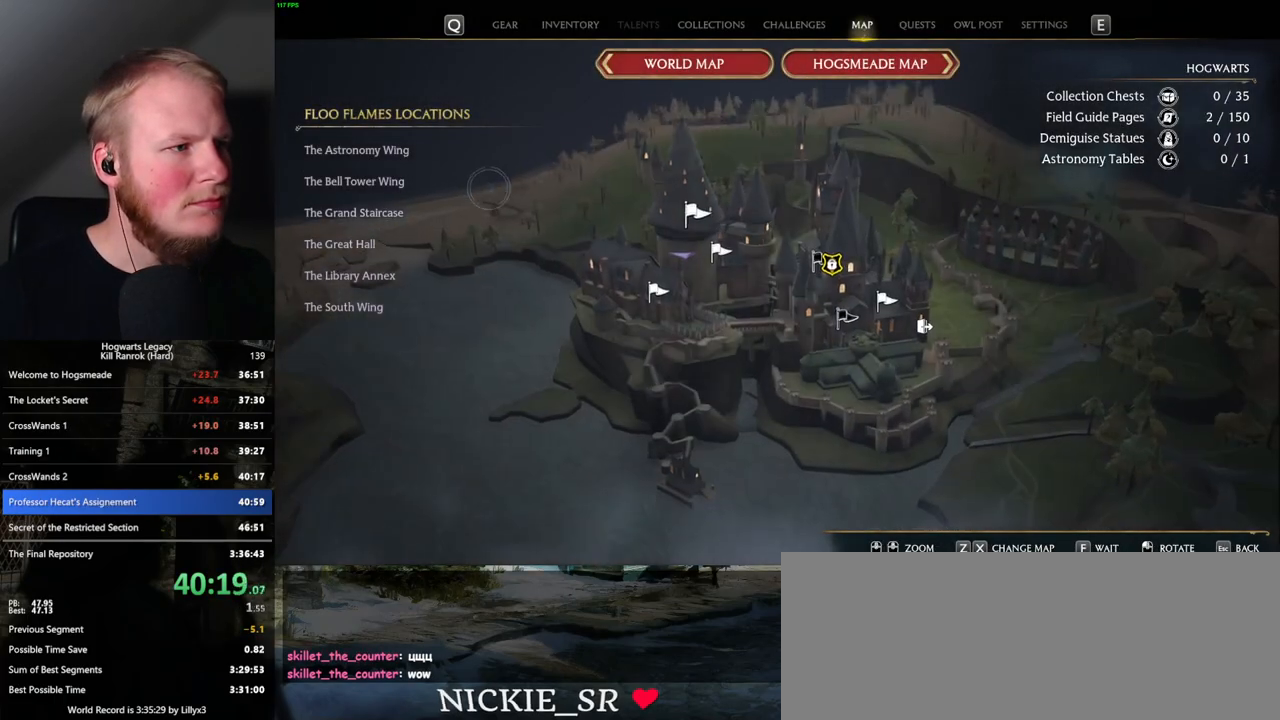
{"keys": [], "mouse": [], "events": [[234, "mouse_left", "down"], [350, "mouse_left", "up"]]}
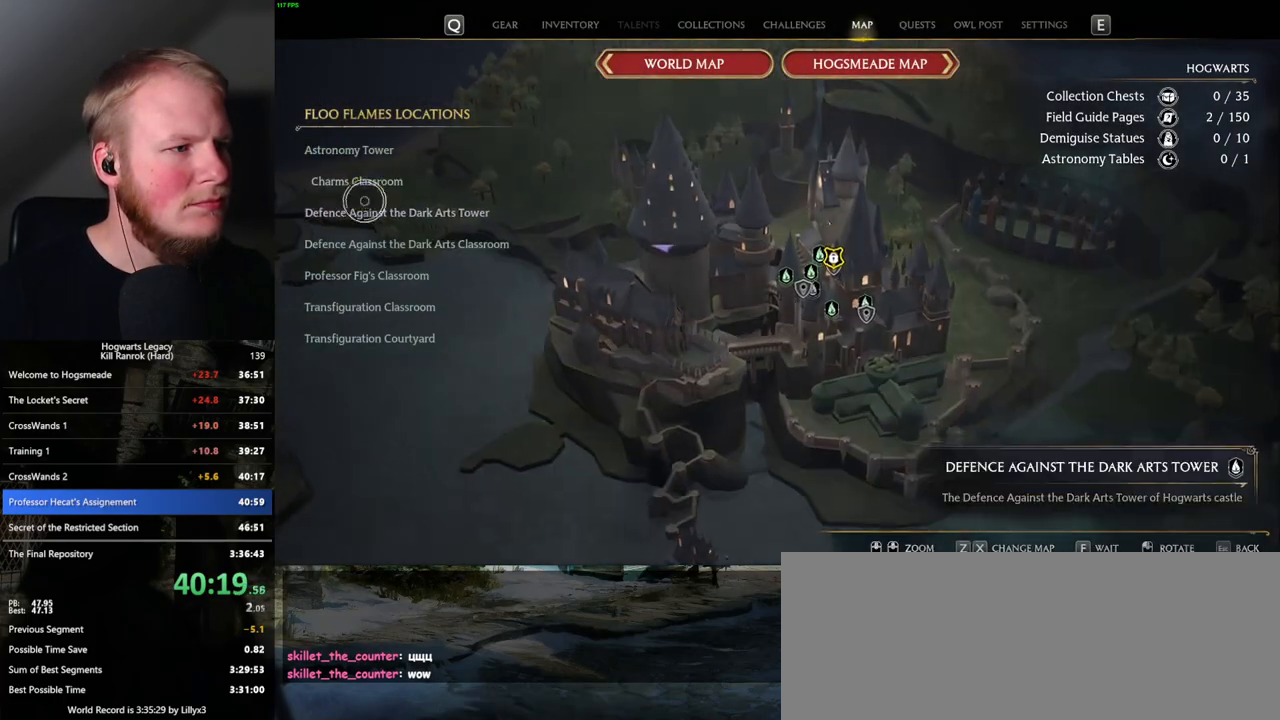
{"keys": [], "mouse": ["left"], "events": [[400, "mouse_left", "down"]]}
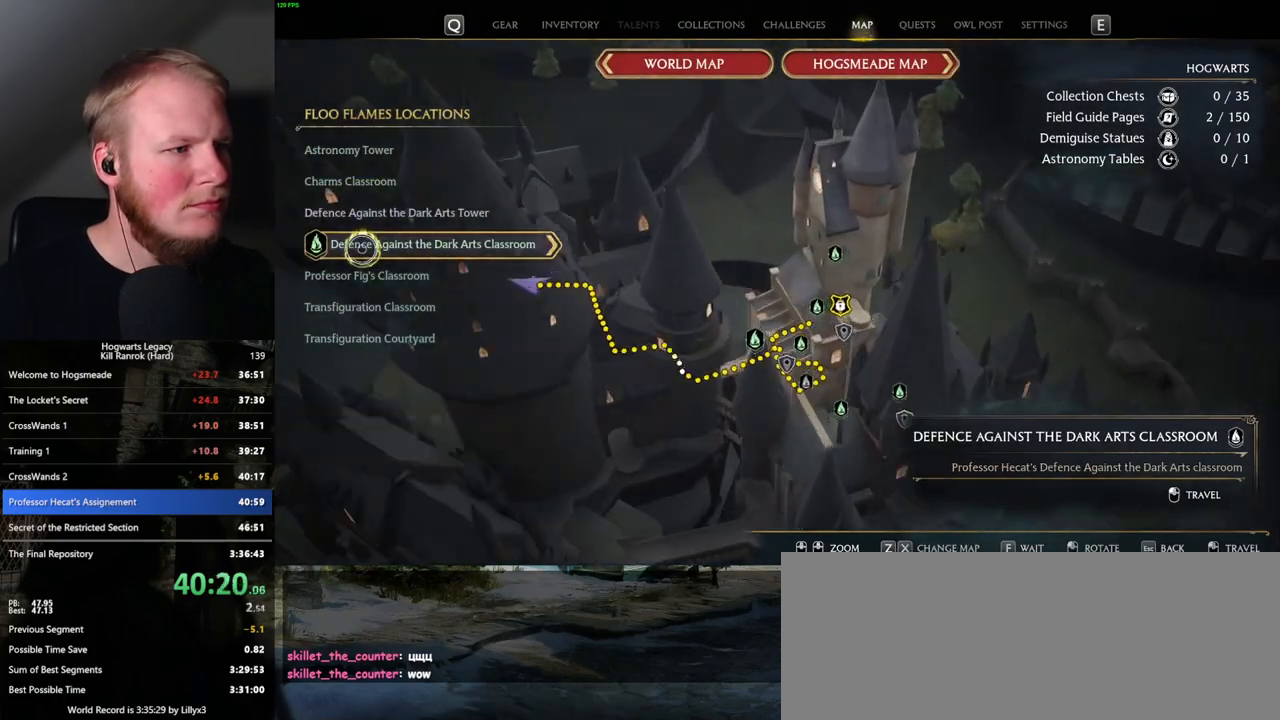
{"keys": [], "mouse": [], "events": [[50, "mouse_left", "up"]]}